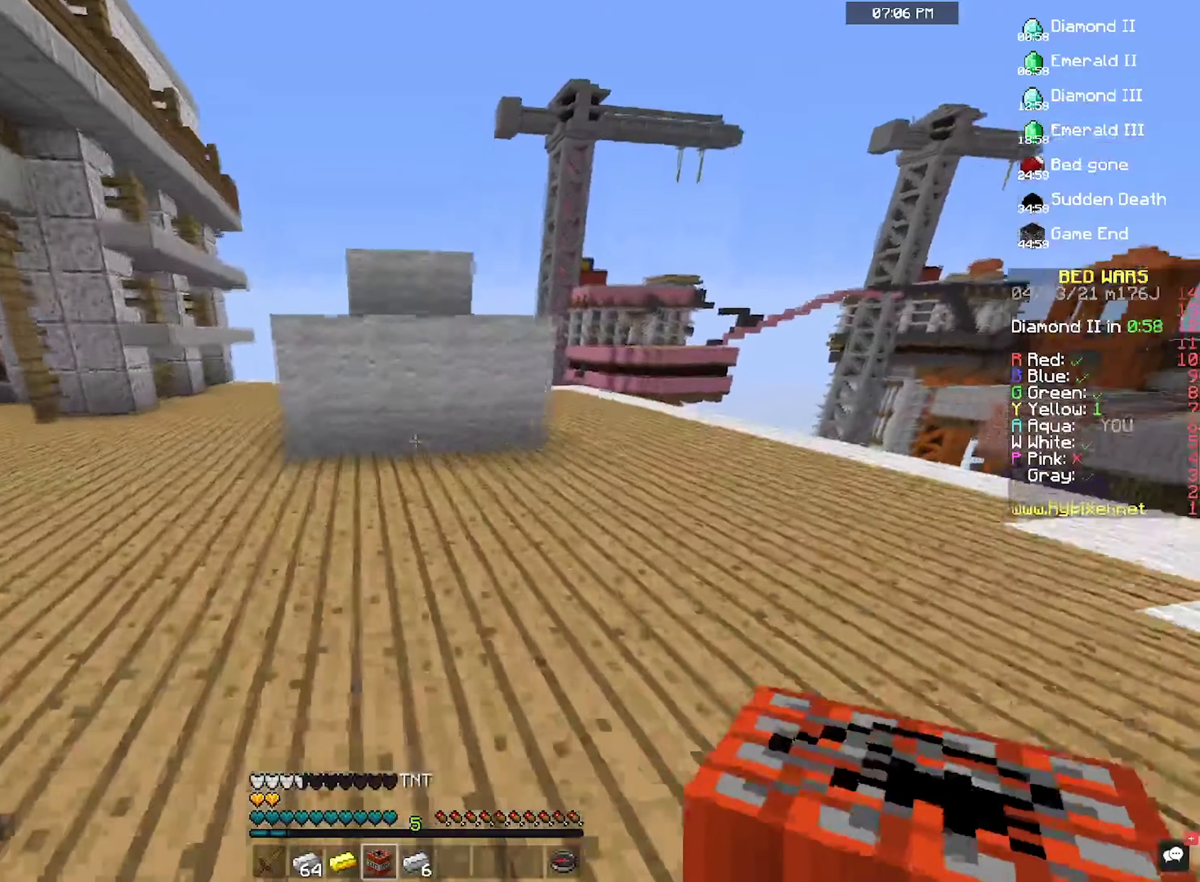
Gameplay with keyboard and mouse; each line is a JSON object with the keys and mouse buttons held at the frame after it. "events" lists presses ("down") and releases ("up") of "a", "d", "s", "space", "w", "mouse_left" and "mouse_right" between this image and that frame as [ms after this image, input, new state], when the widget could be followed in between. "mouse_left", "mouse_right" = the "left", "right" buttons of the "mouse" list. No other keys are recorded. Fast repeated clicks can show as one long hold. Mouse movement is not recorded.
{"keys": ["a", "w"], "mouse": [], "events": [[134, "mouse_right", "down"], [267, "mouse_right", "up"], [467, "a", "down"]]}
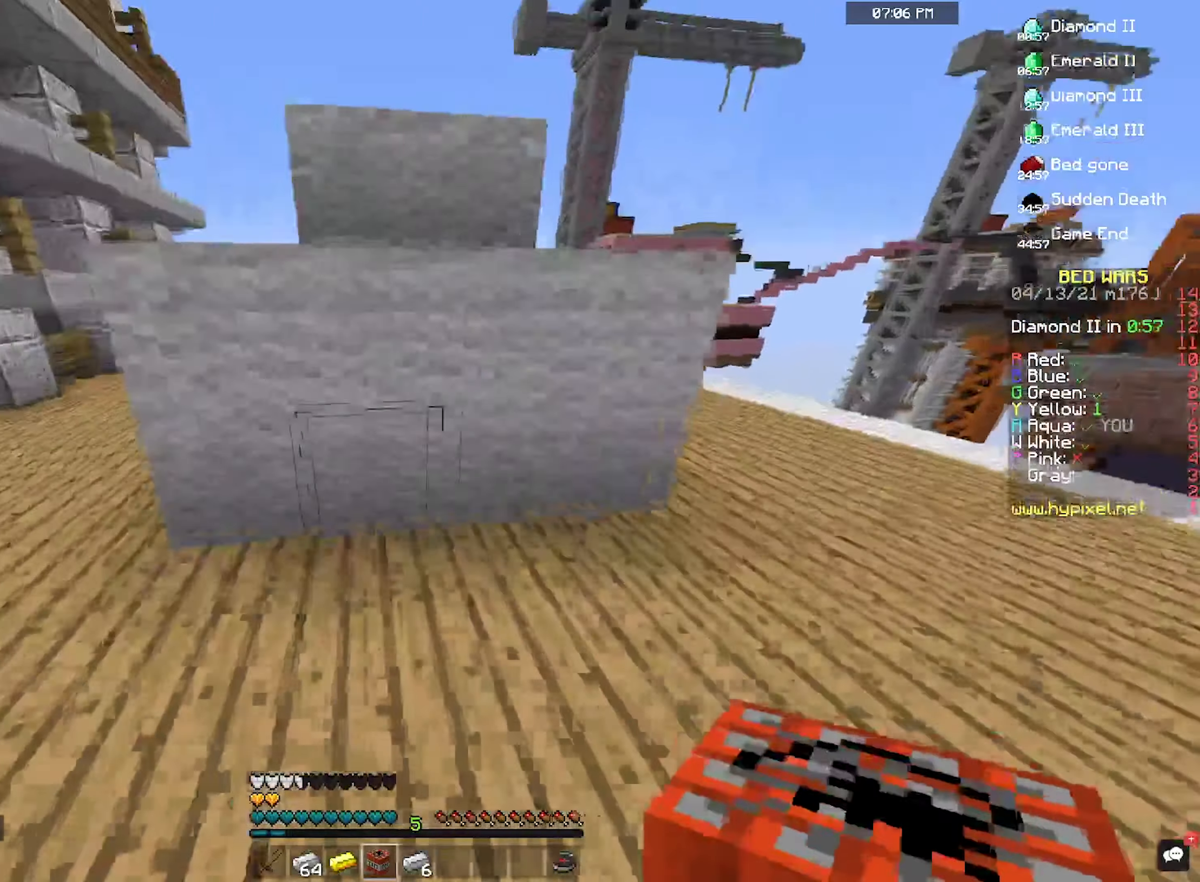
{"keys": ["s"], "mouse": [], "events": [[67, "mouse_right", "down"], [134, "w", "up"], [167, "s", "down"], [234, "mouse_right", "up"], [267, "a", "up"]]}
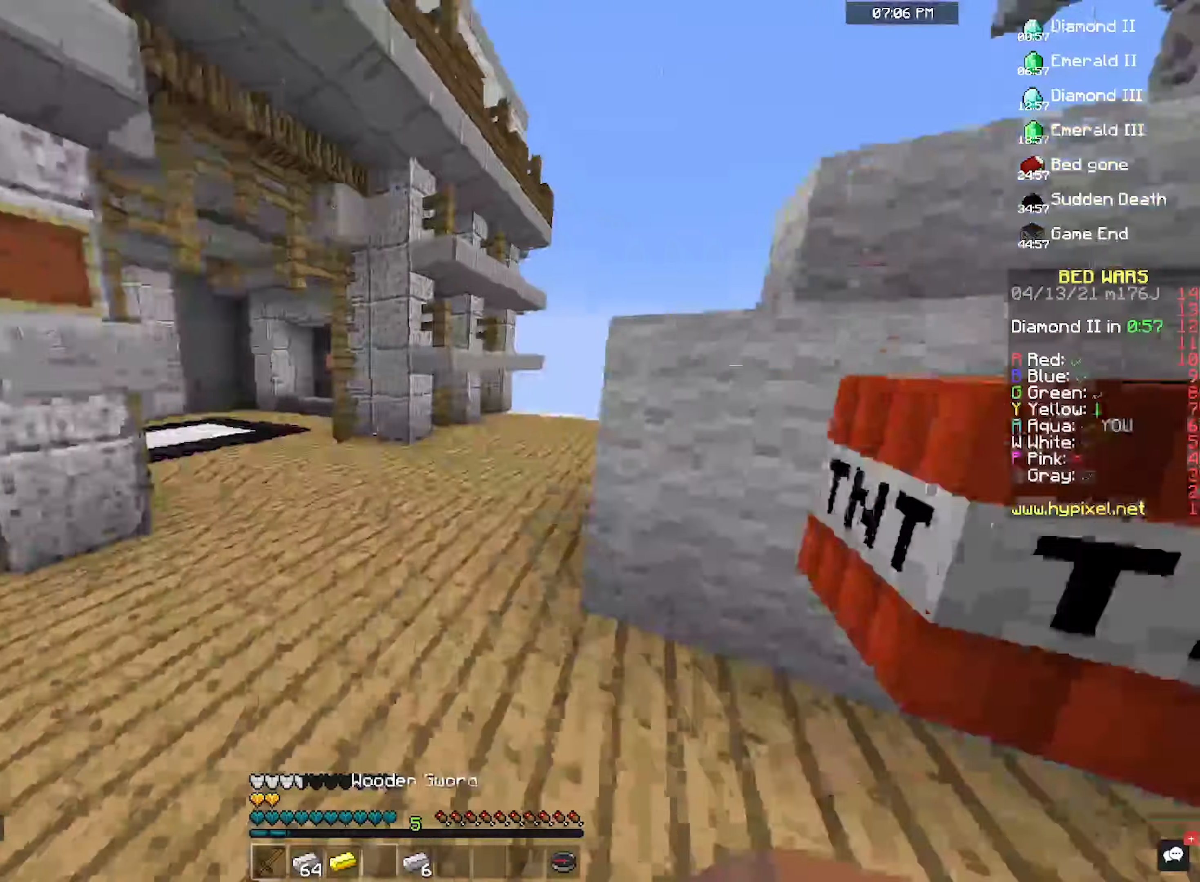
{"keys": ["a", "s"], "mouse": [], "events": [[134, "a", "down"]]}
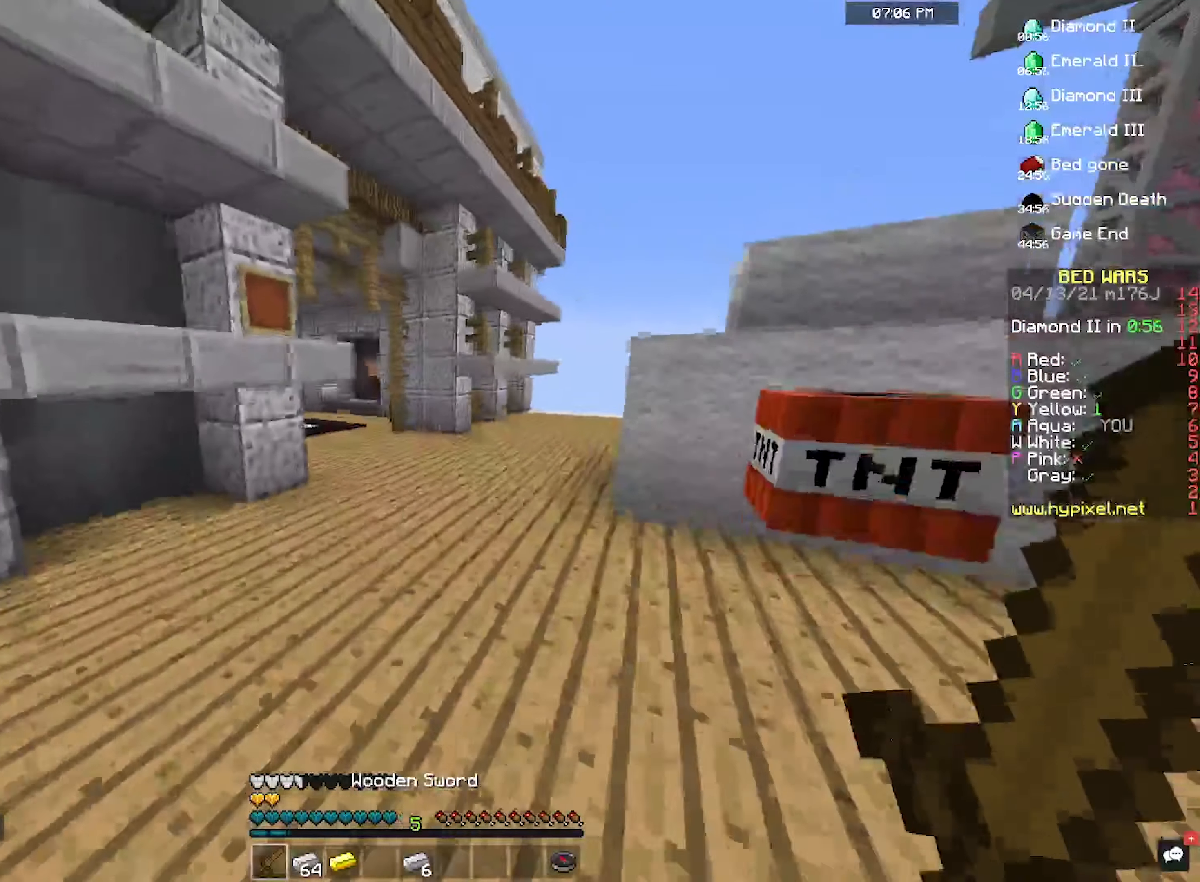
{"keys": ["a", "s"], "mouse": [], "events": [[67, "s", "up"], [200, "s", "down"]]}
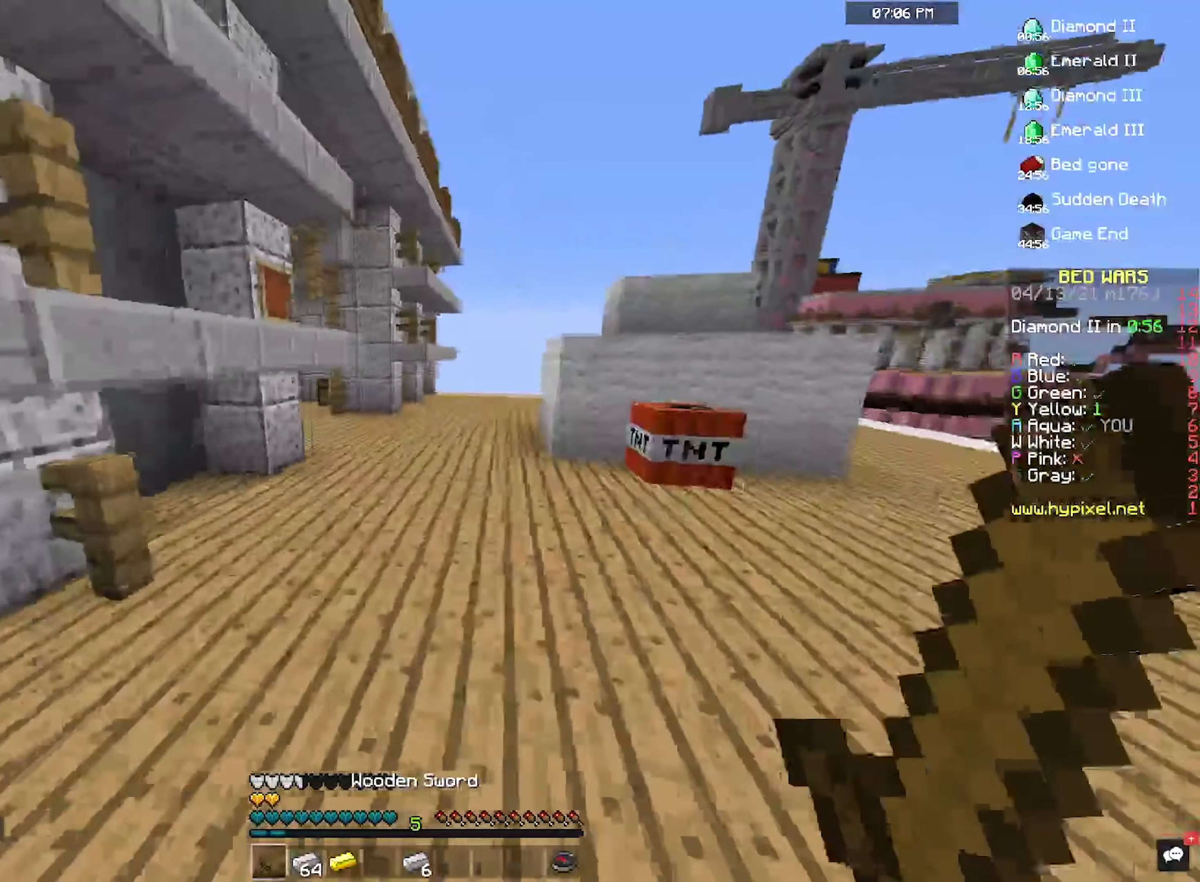
{"keys": [], "mouse": [], "events": [[234, "s", "up"], [367, "a", "up"]]}
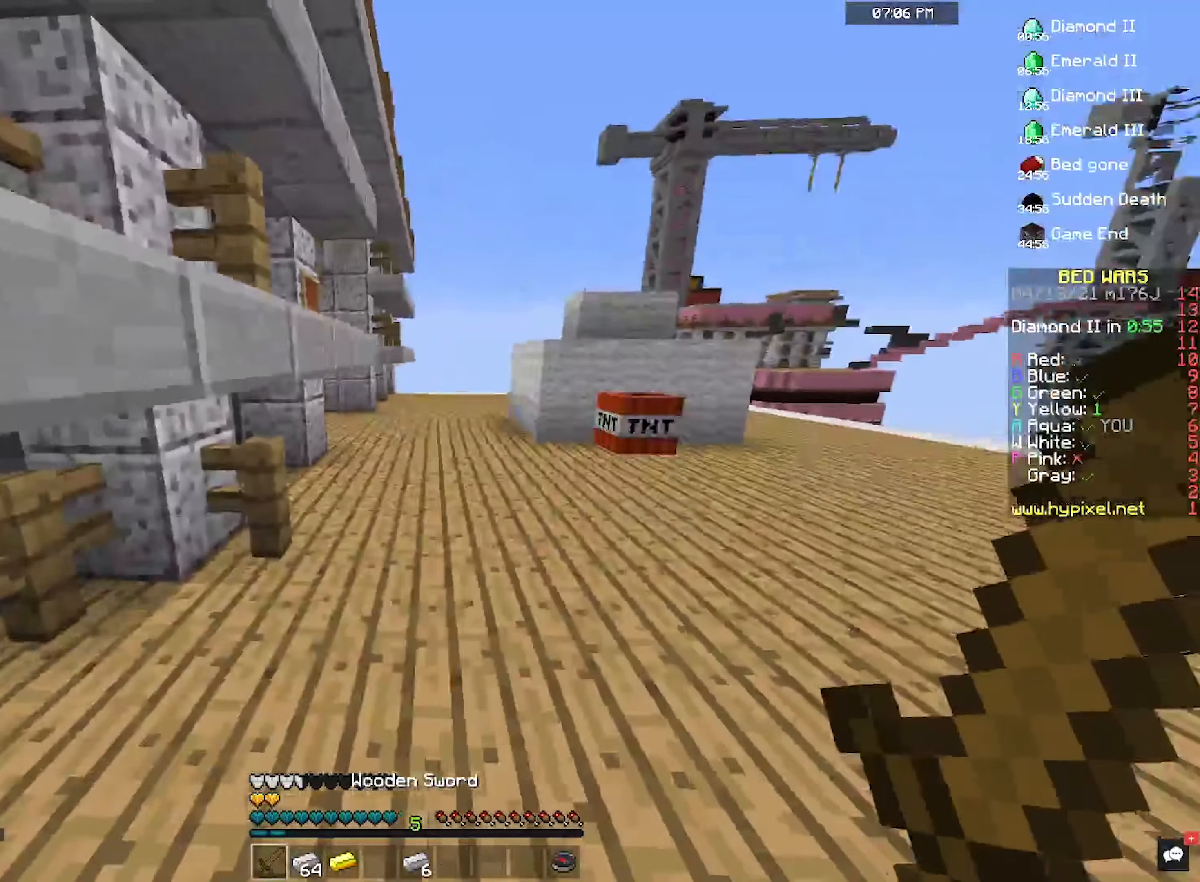
{"keys": [], "mouse": [], "events": []}
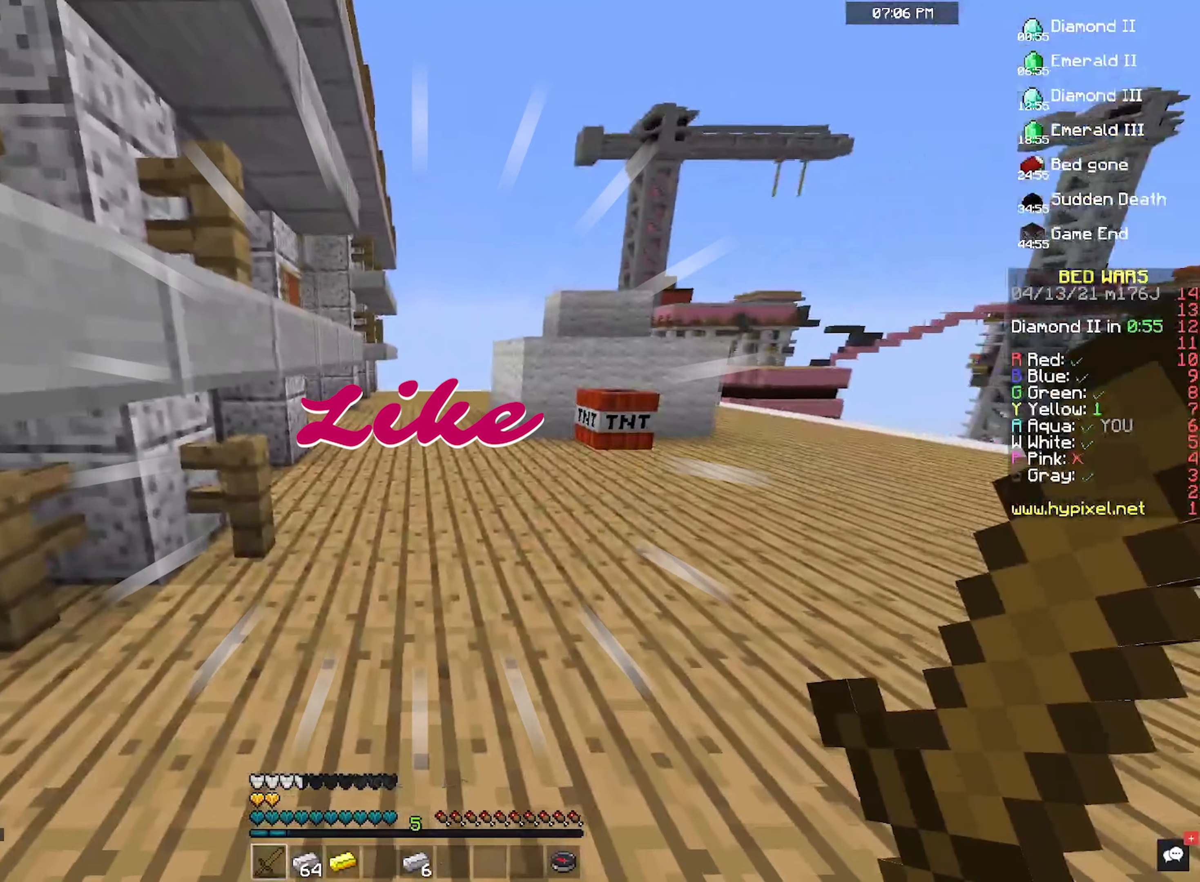
{"keys": [], "mouse": [], "events": []}
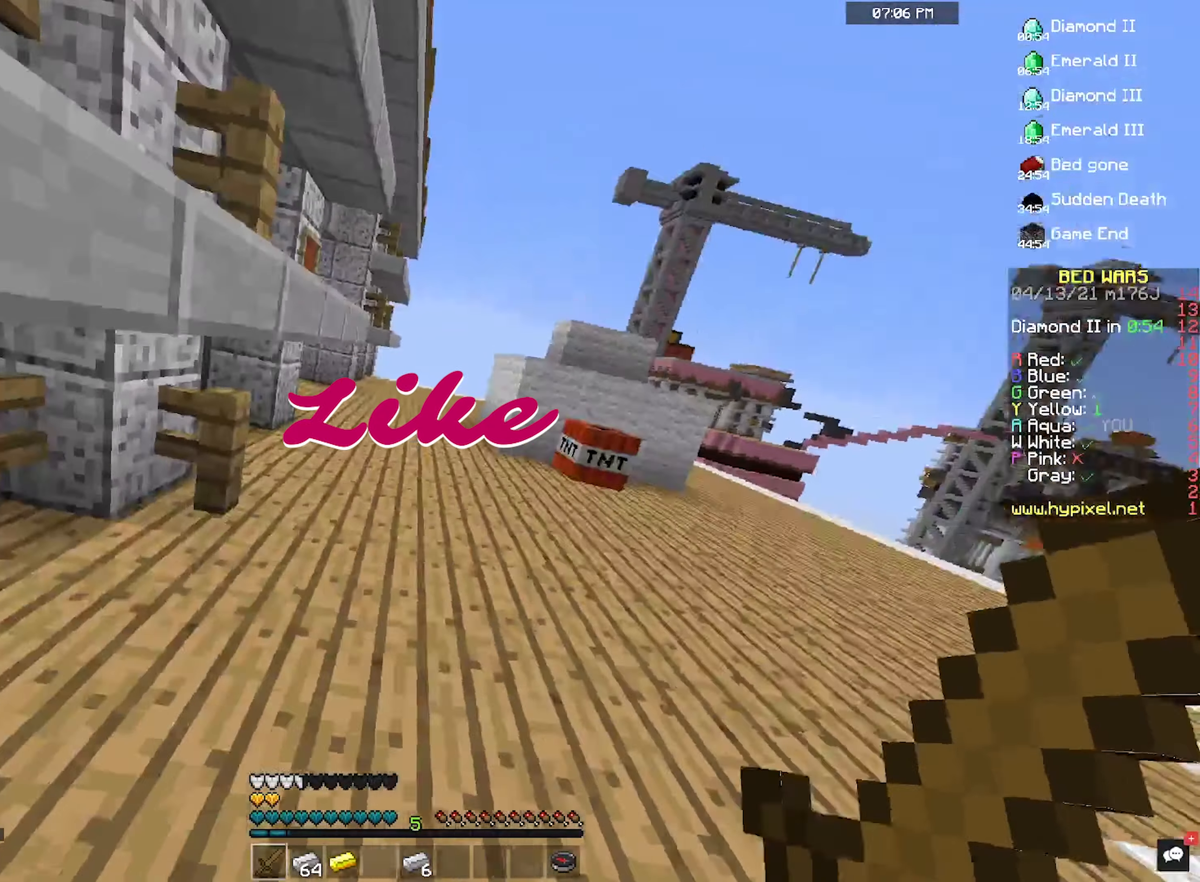
{"keys": ["w"], "mouse": [], "events": [[167, "d", "down"], [200, "w", "down"], [467, "d", "up"]]}
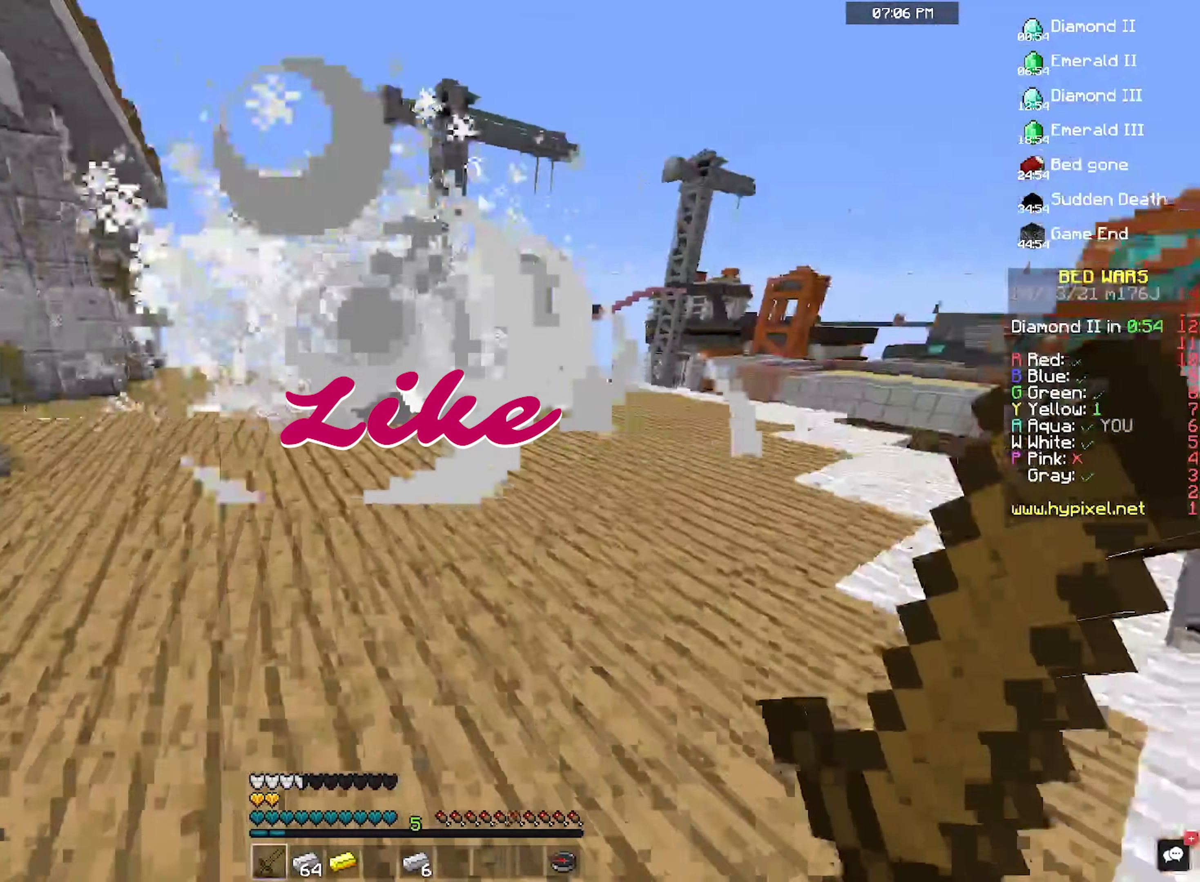
{"keys": ["w"], "mouse": [], "events": [[200, "space", "down"], [367, "space", "up"]]}
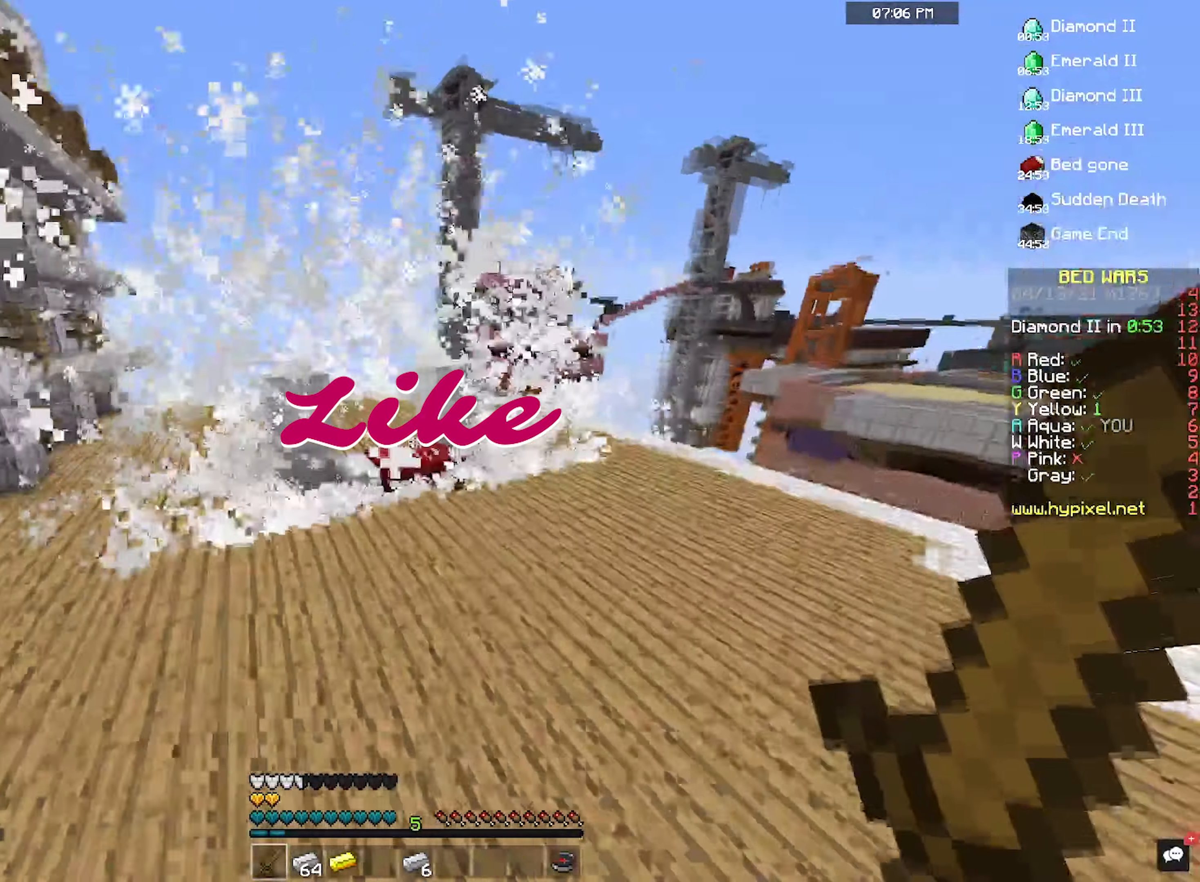
{"keys": ["w"], "mouse": ["left"], "events": [[367, "mouse_left", "down"]]}
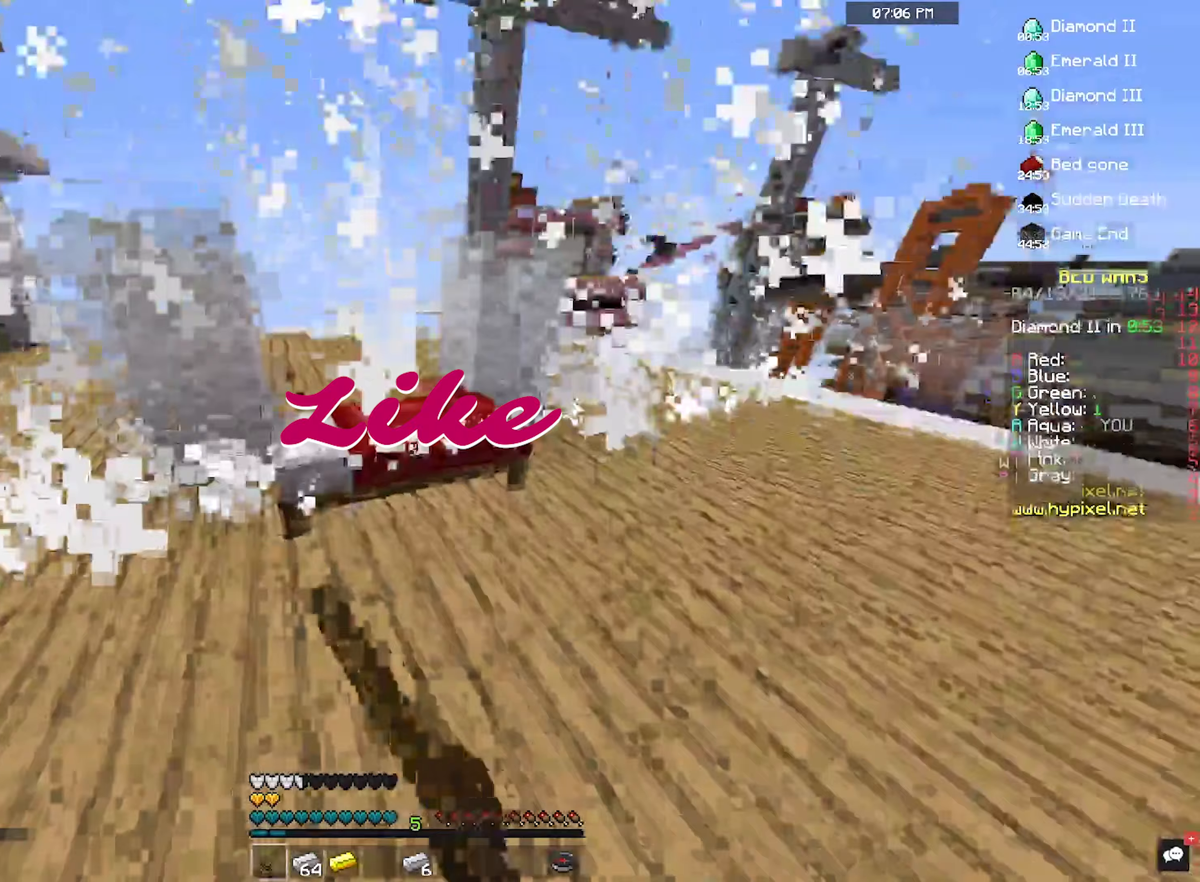
{"keys": ["d"], "mouse": ["left"], "events": [[300, "w", "up"], [333, "d", "down"]]}
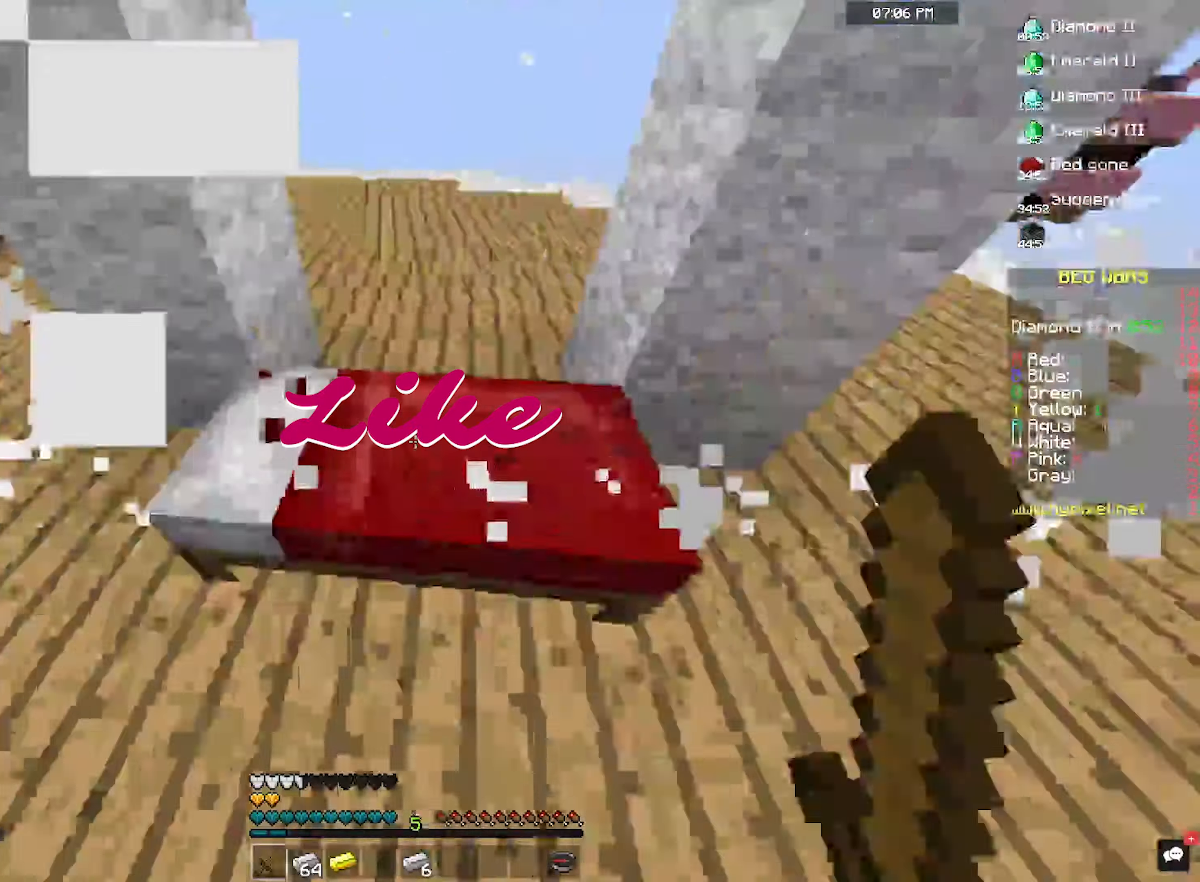
{"keys": ["w"], "mouse": ["left"], "events": [[233, "d", "up"], [333, "w", "down"]]}
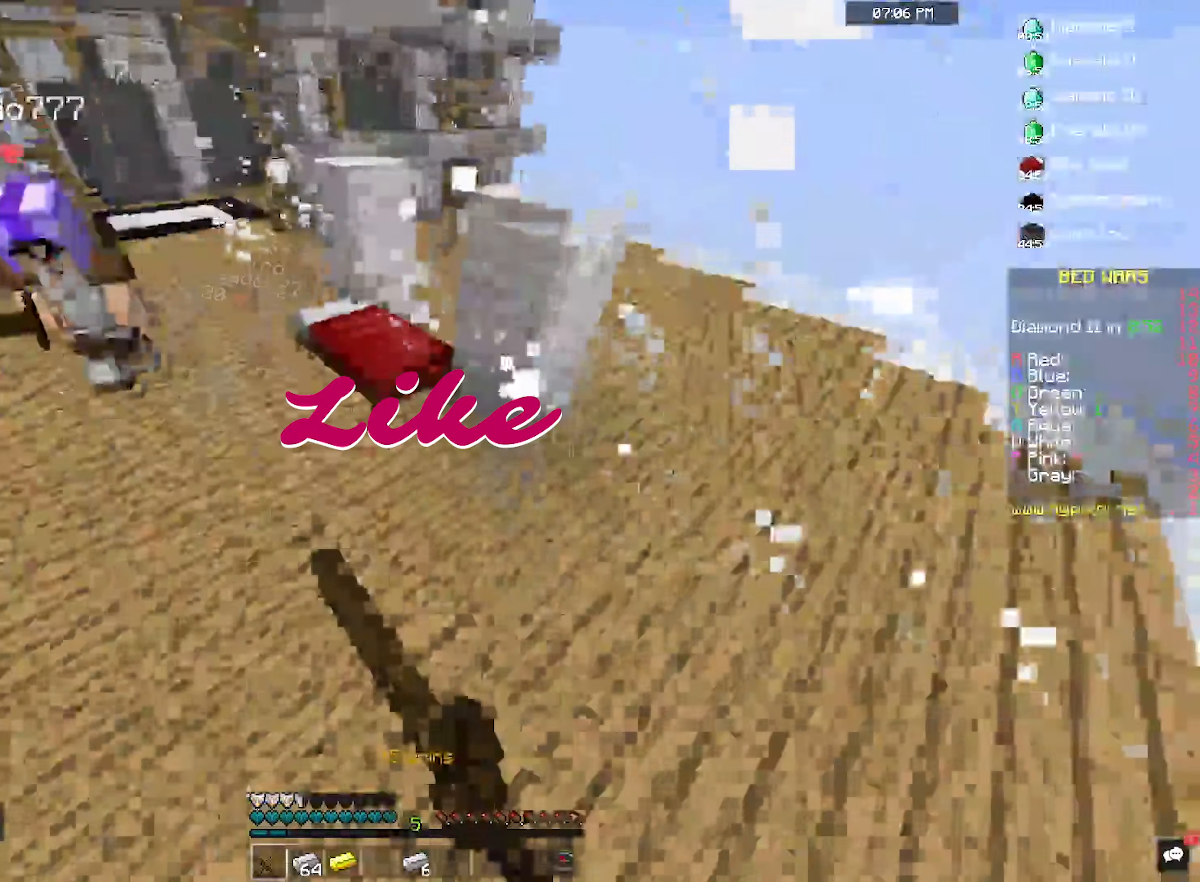
{"keys": ["w"], "mouse": ["left"], "events": []}
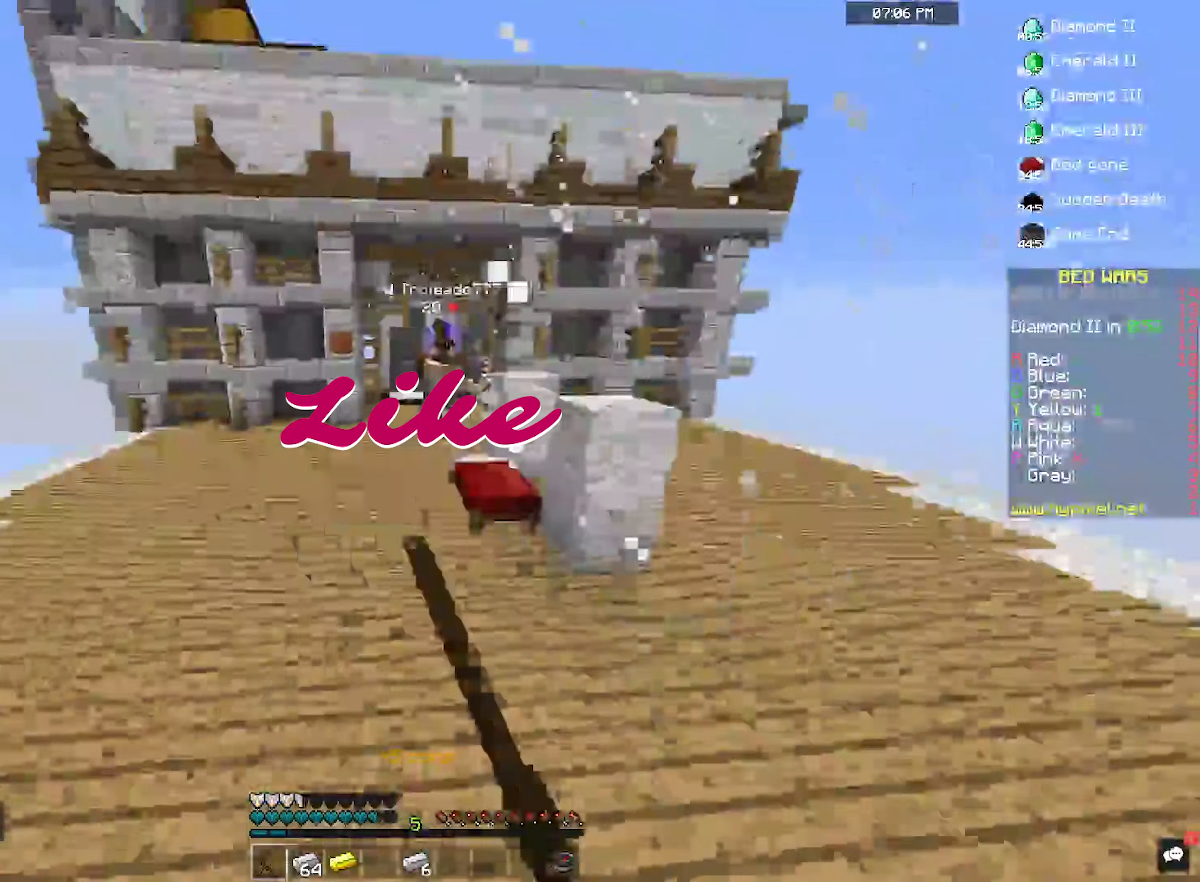
{"keys": ["w"], "mouse": ["left"], "events": []}
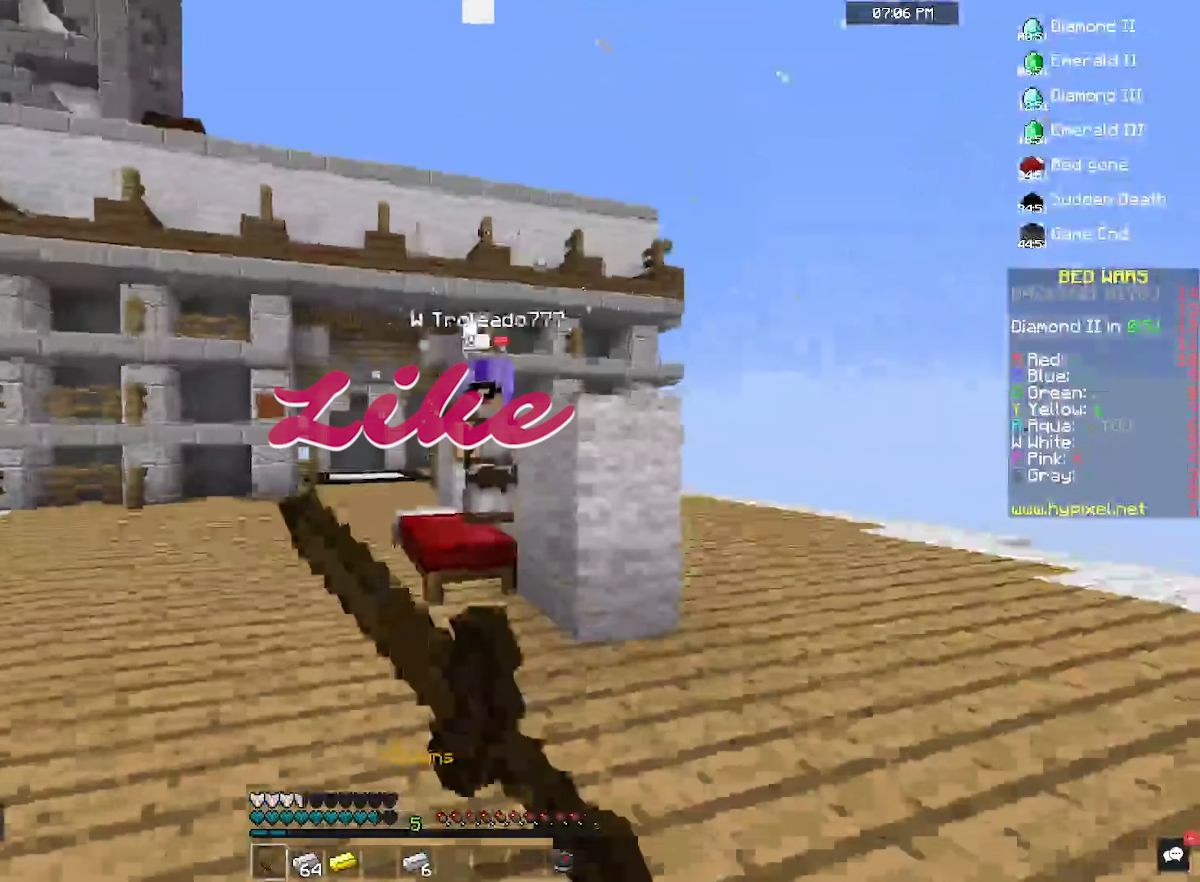
{"keys": ["w"], "mouse": ["left"], "events": [[333, "a", "down"], [433, "a", "up"]]}
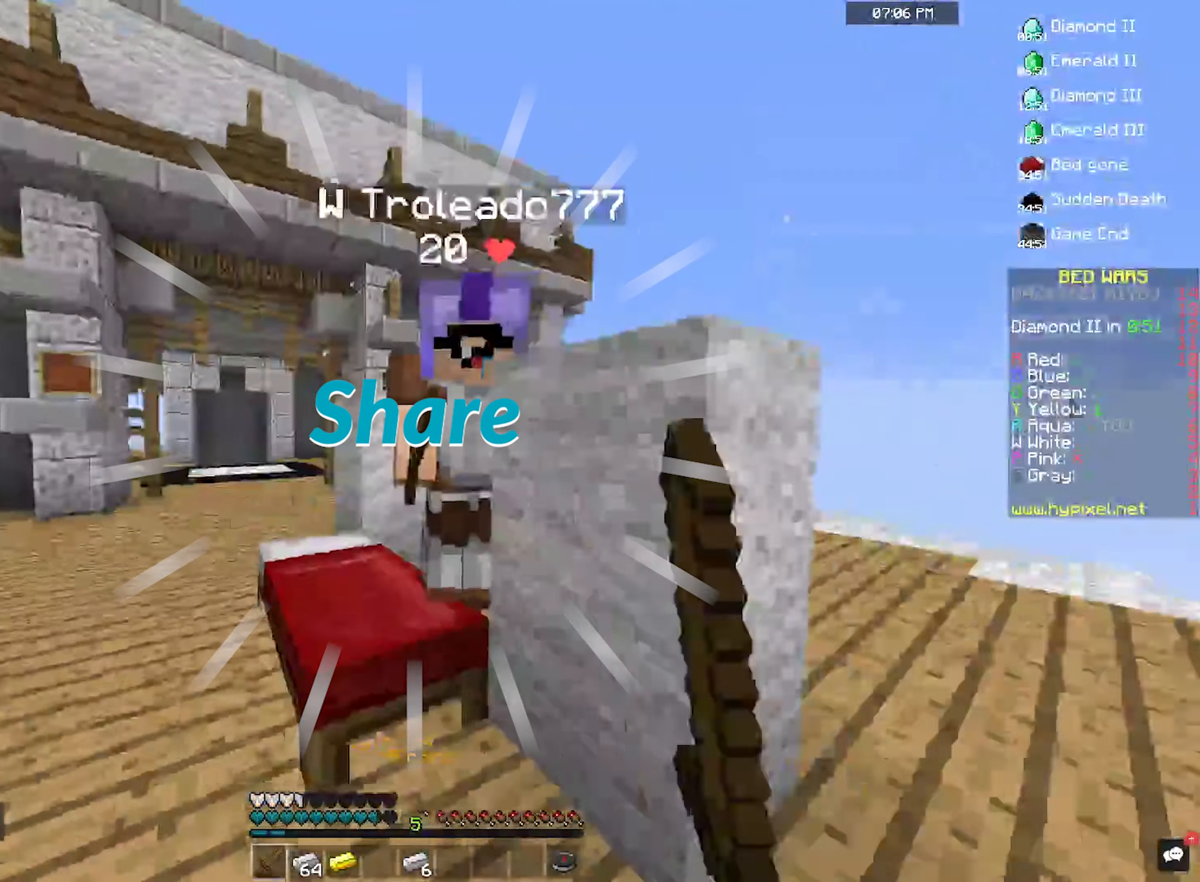
{"keys": ["a", "w"], "mouse": ["left"], "events": [[333, "a", "down"]]}
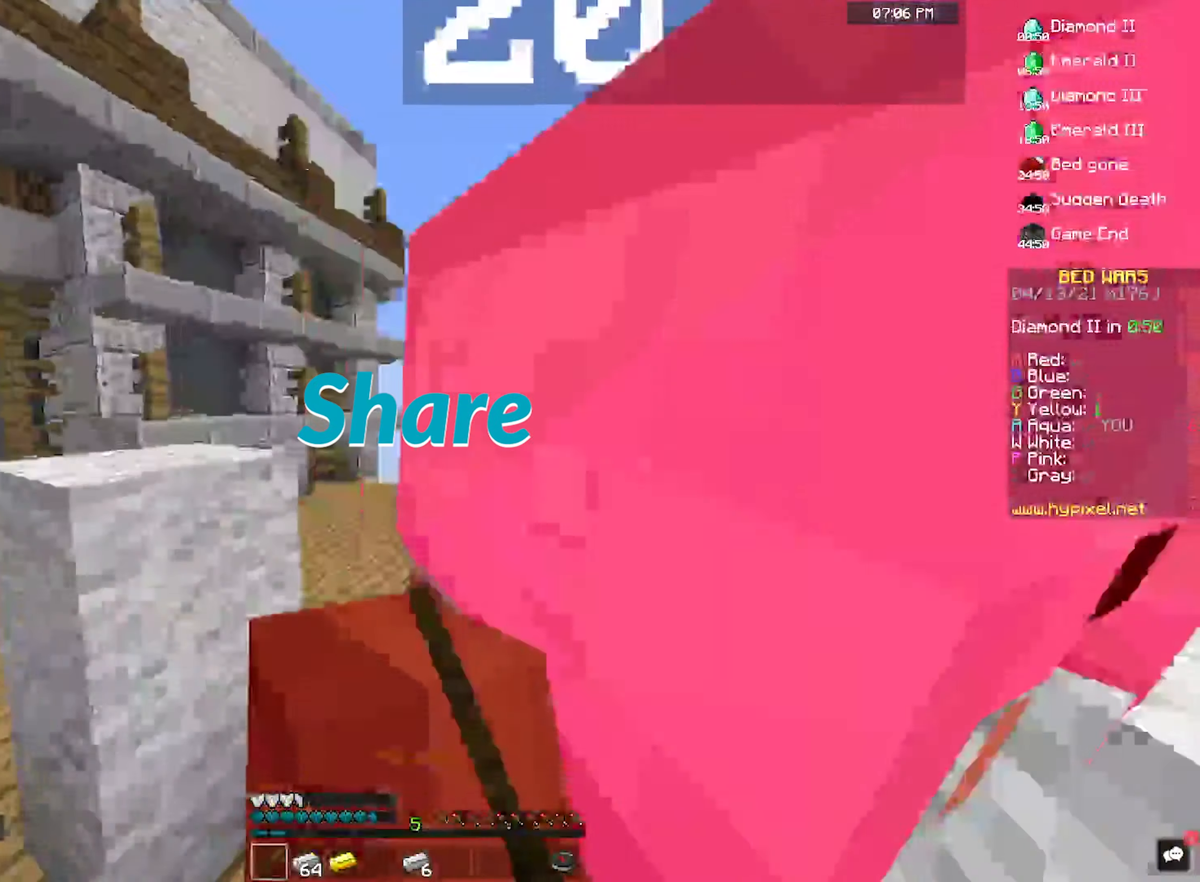
{"keys": ["w"], "mouse": ["left"], "events": [[433, "a", "up"]]}
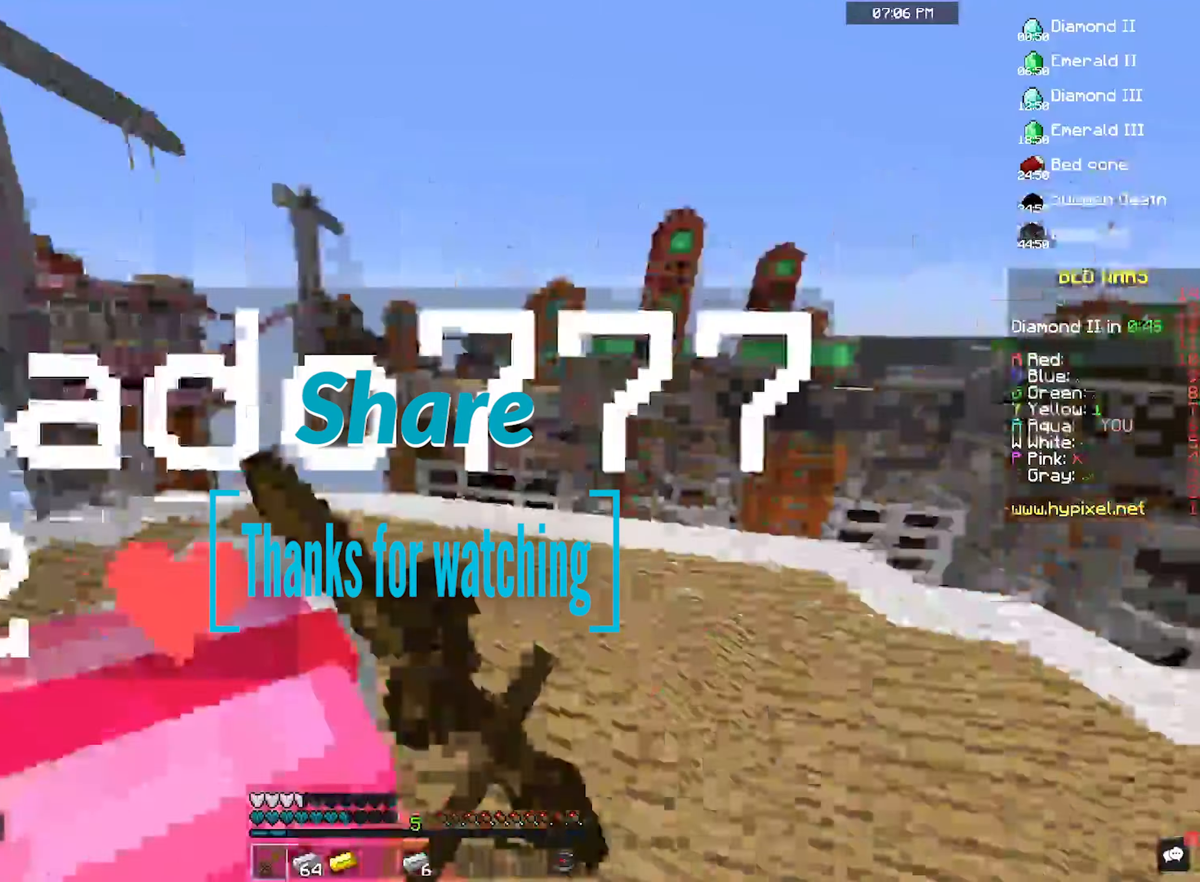
{"keys": ["w"], "mouse": ["left"], "events": [[33, "a", "down"], [233, "a", "up"]]}
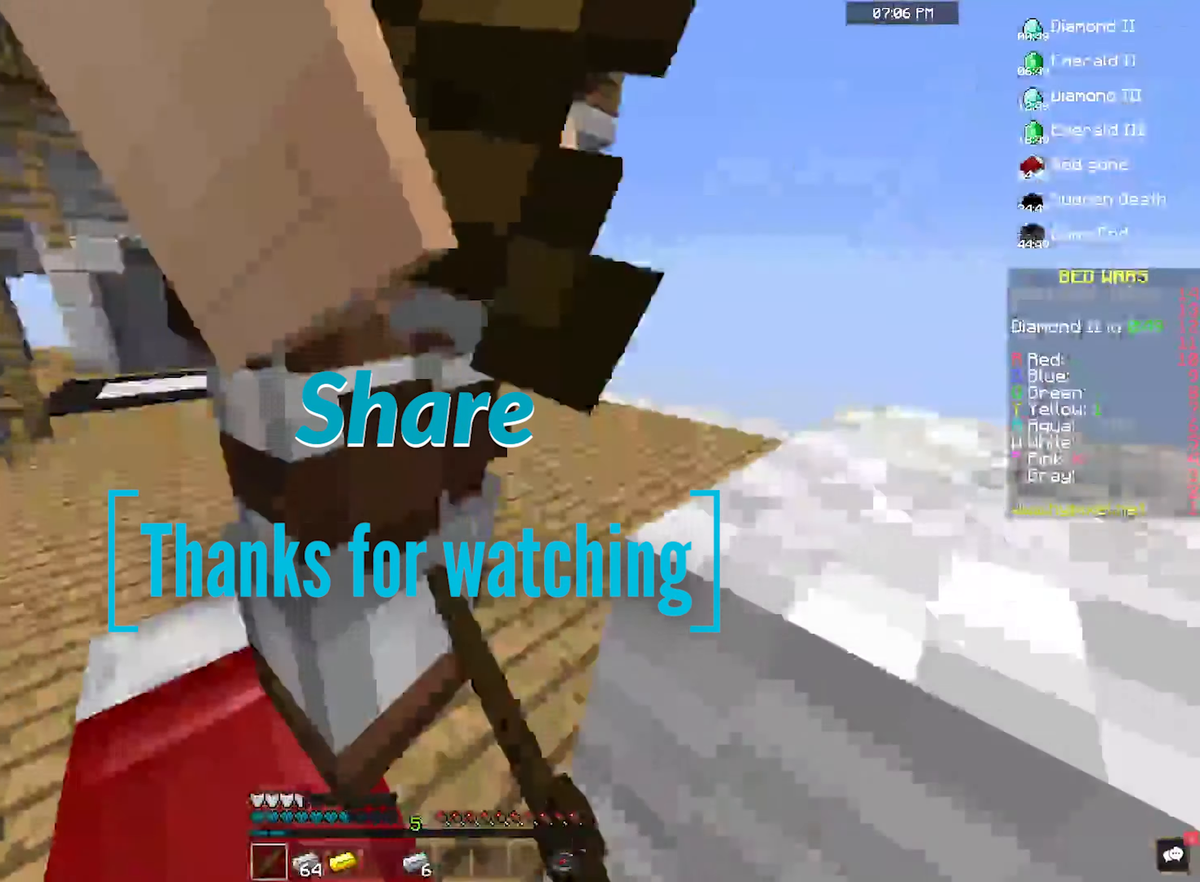
{"keys": ["w"], "mouse": ["left"], "events": []}
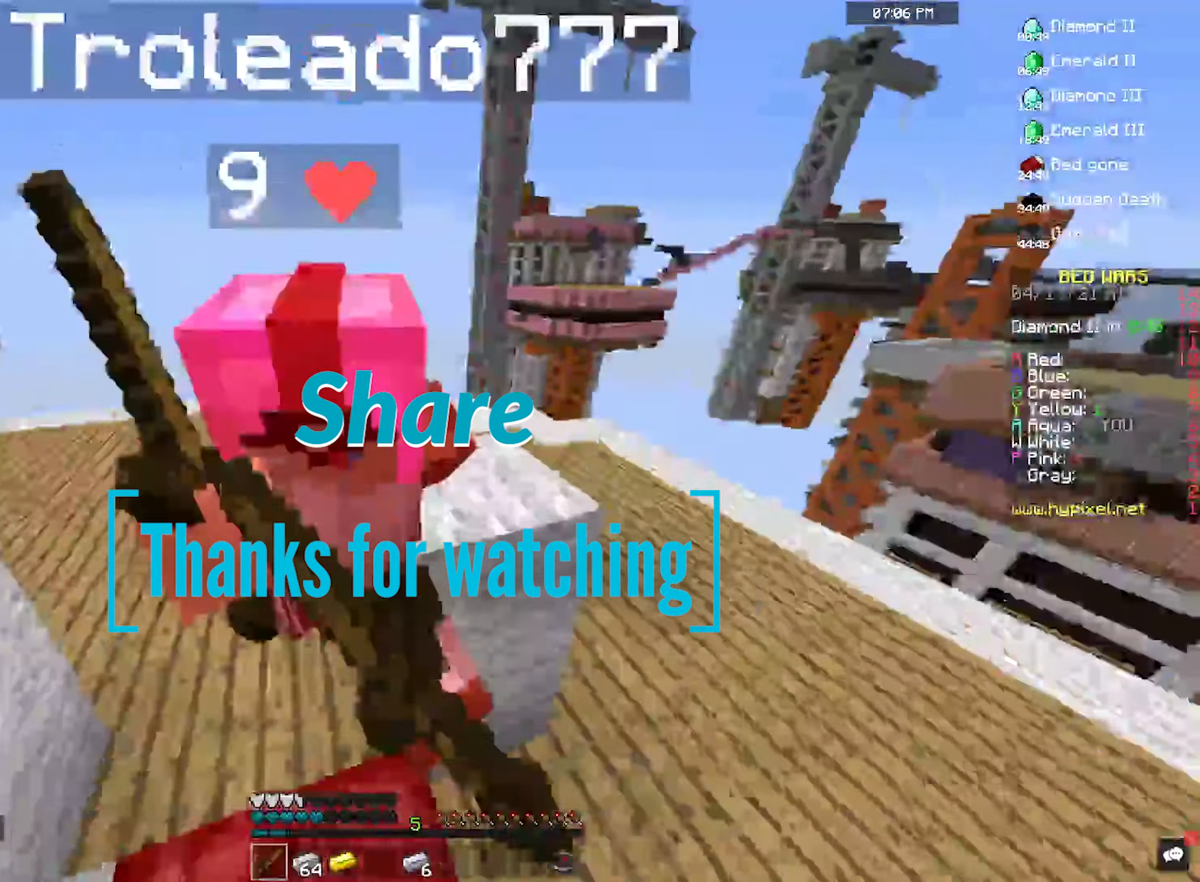
{"keys": ["w"], "mouse": ["left"], "events": []}
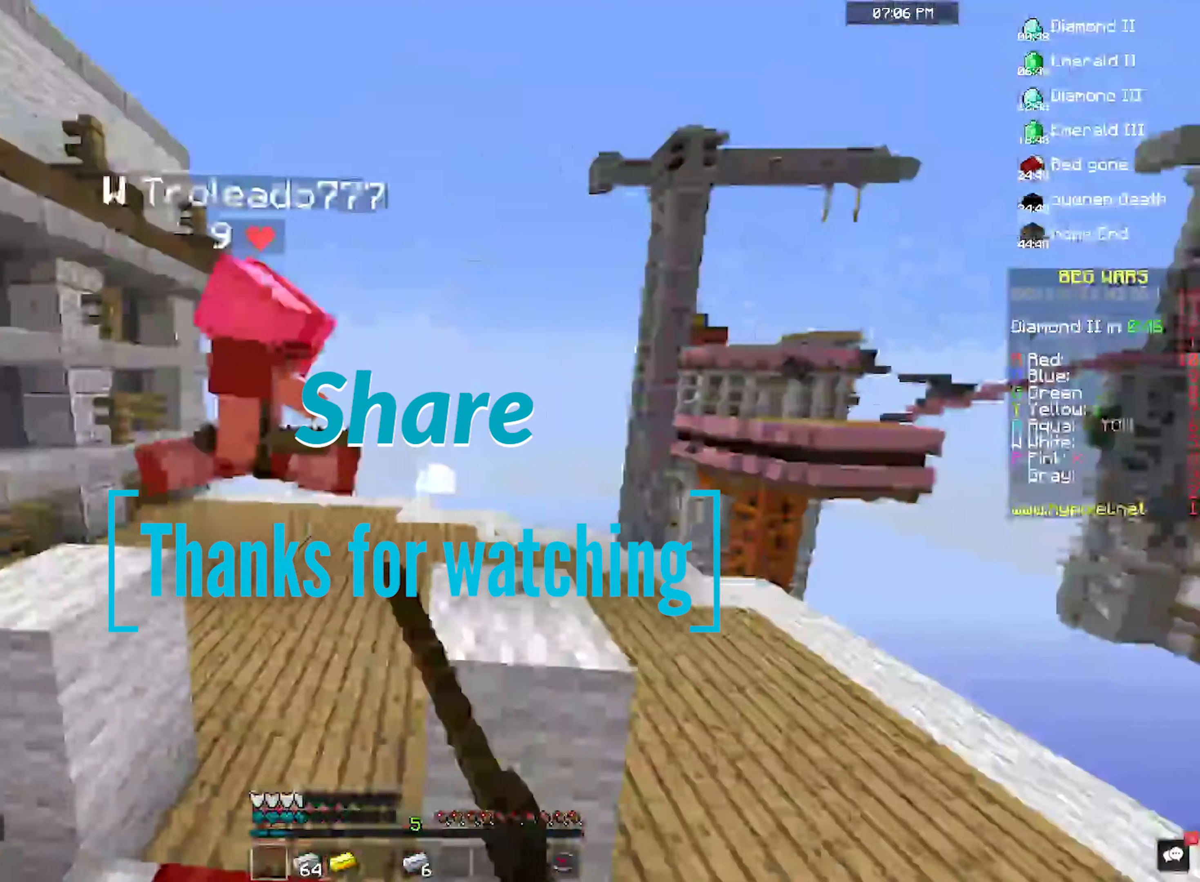
{"keys": ["w"], "mouse": ["left"], "events": [[366, "a", "down"], [466, "a", "up"]]}
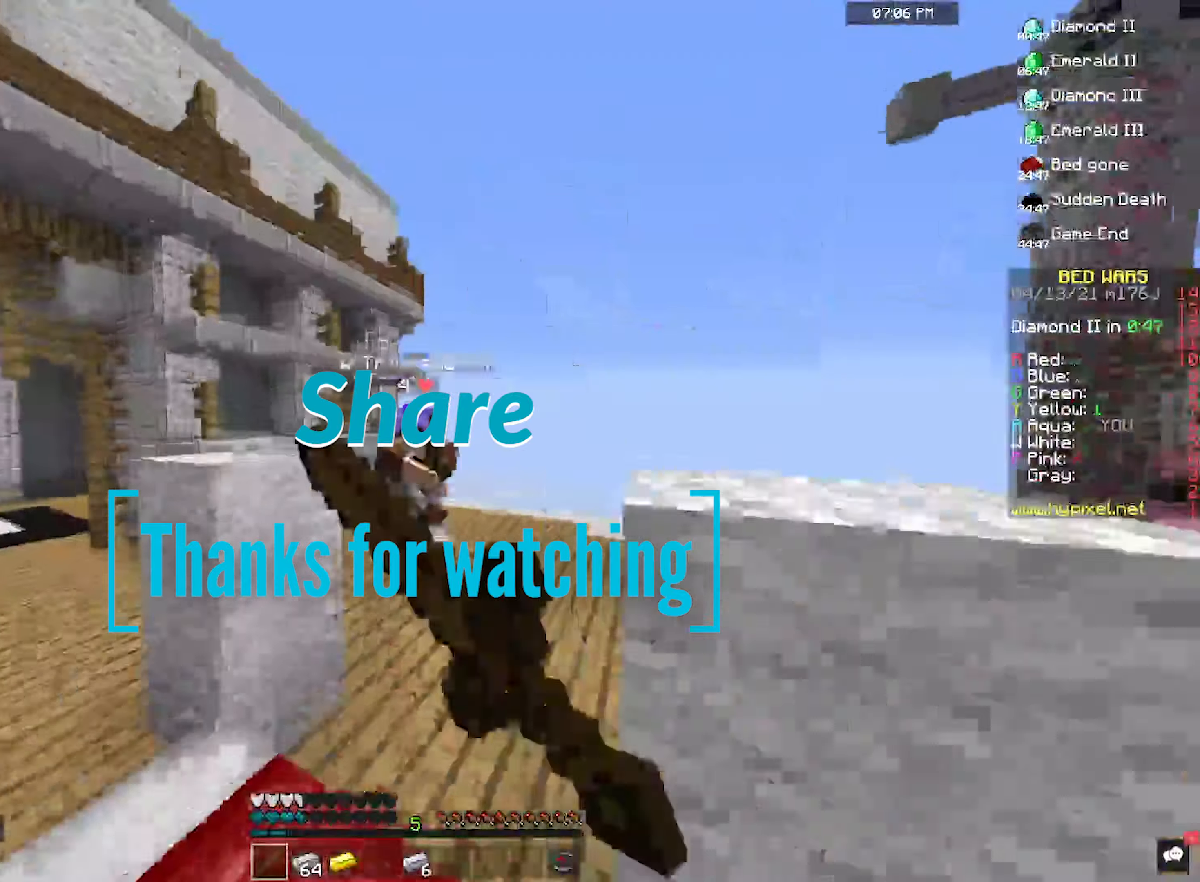
{"keys": ["w"], "mouse": ["left"], "events": []}
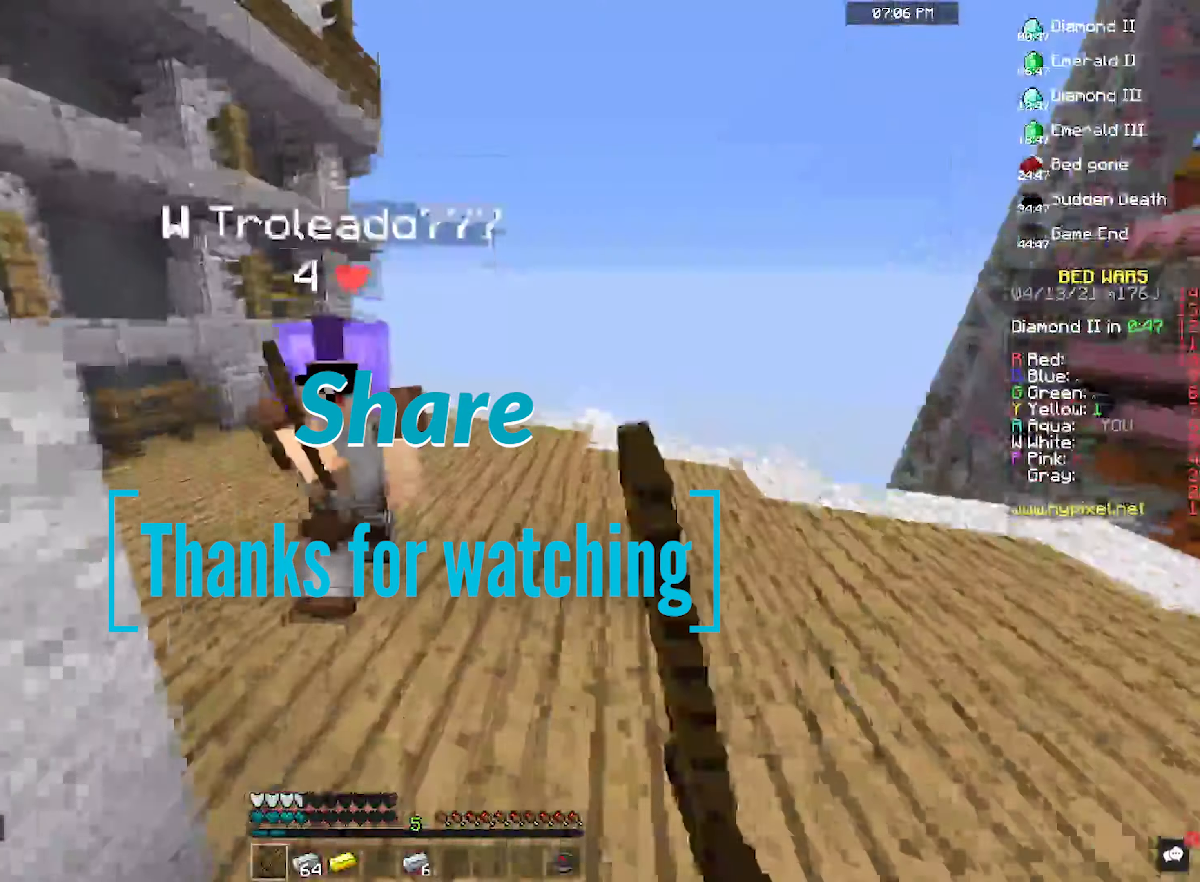
{"keys": ["d"], "mouse": ["left"], "events": [[366, "d", "down"], [500, "w", "up"]]}
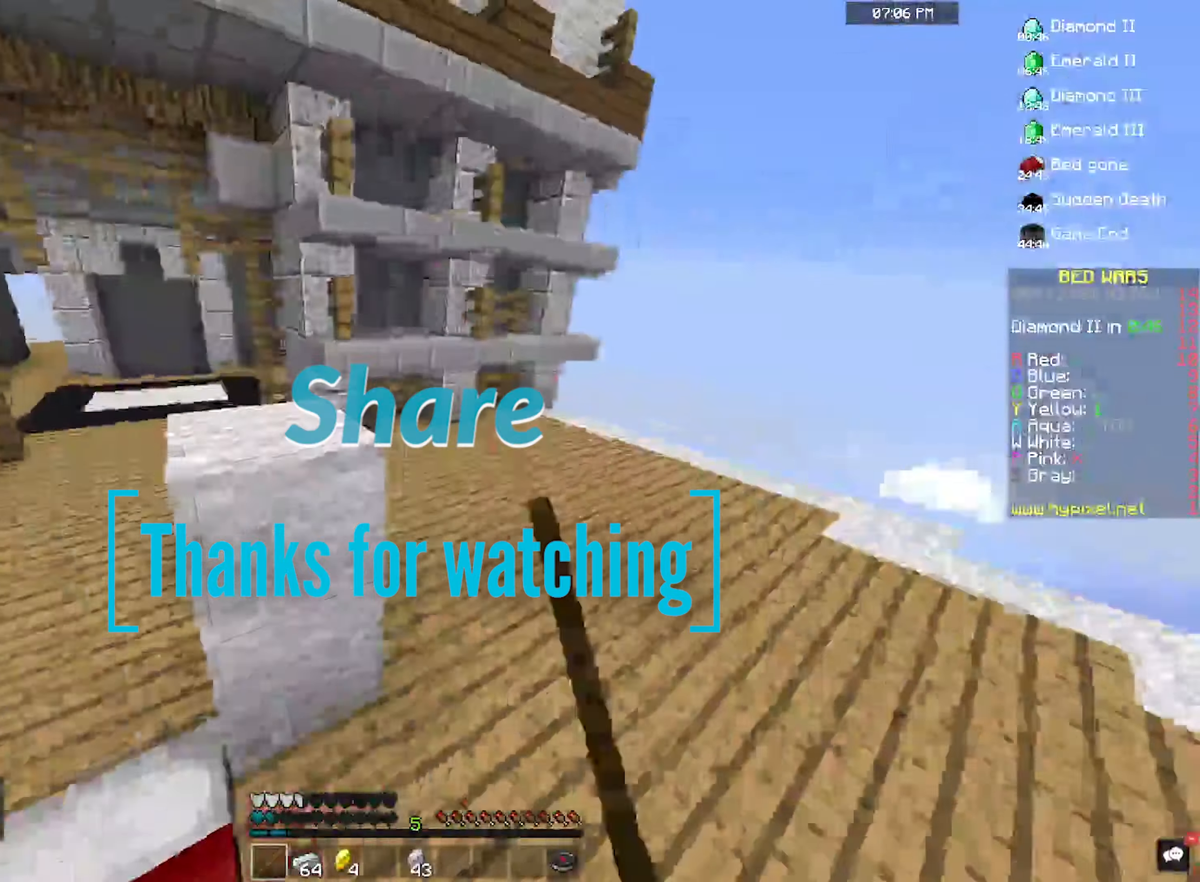
{"keys": ["a"], "mouse": ["left"], "events": [[133, "w", "down"], [233, "mouse_left", "up"], [366, "d", "up"], [433, "a", "down"], [466, "mouse_left", "down"], [466, "w", "up"]]}
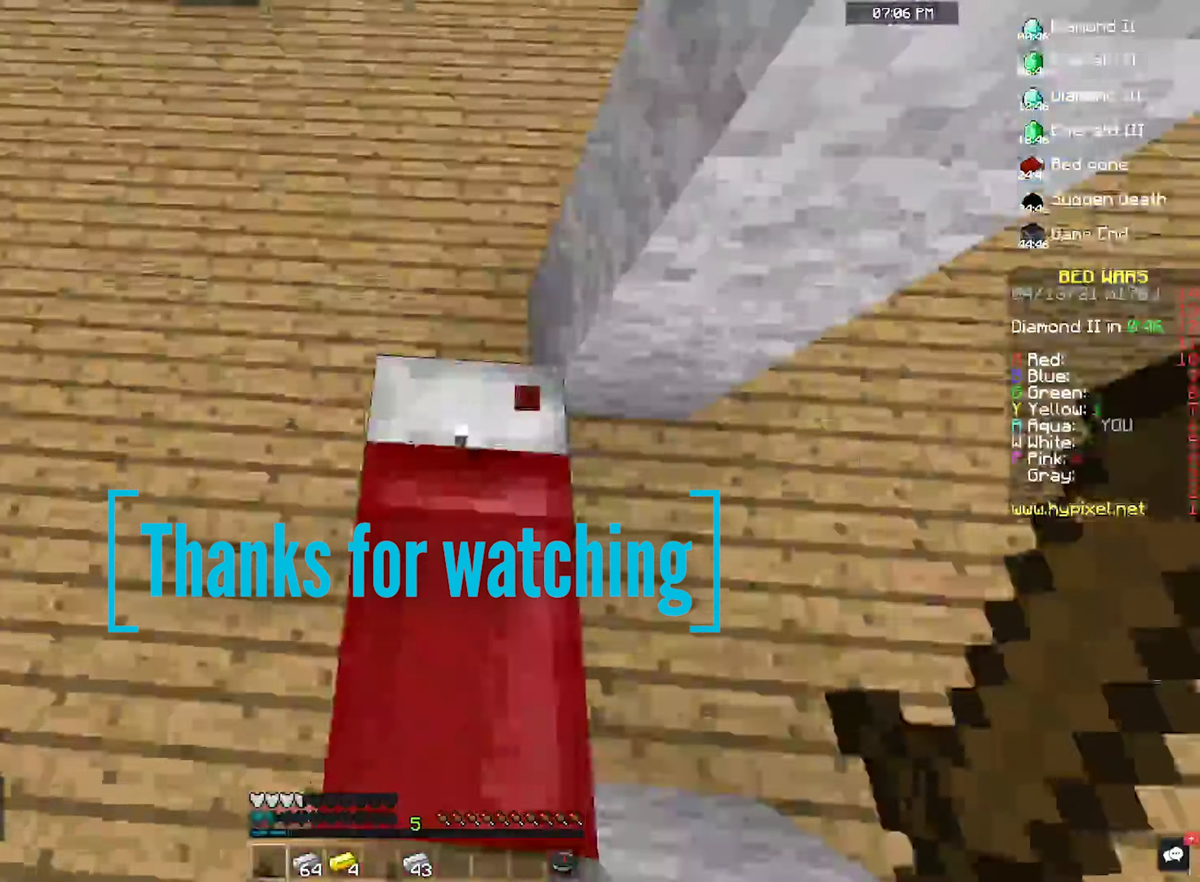
{"keys": ["w"], "mouse": ["left"]}
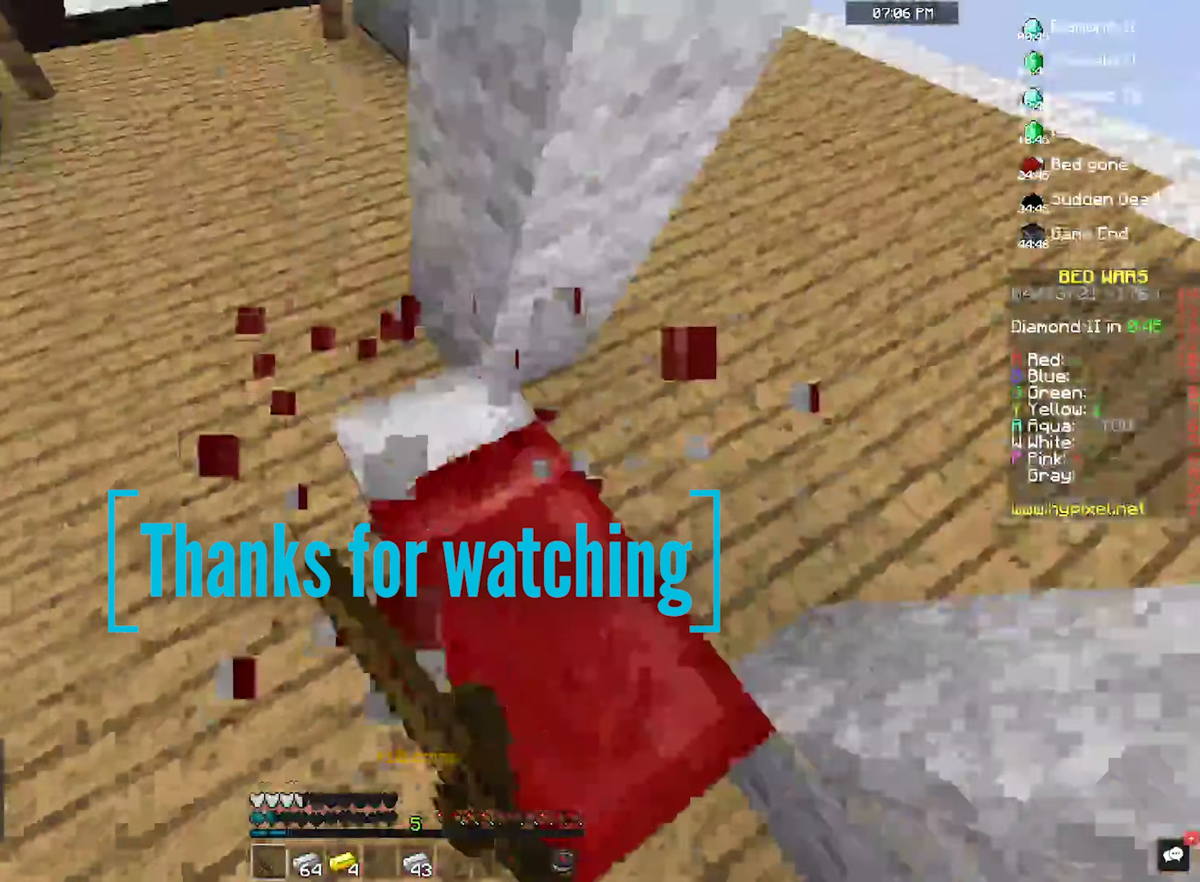
{"keys": ["w"], "mouse": [], "events": [[166, "mouse_left", "up"], [300, "a", "down"], [466, "a", "up"]]}